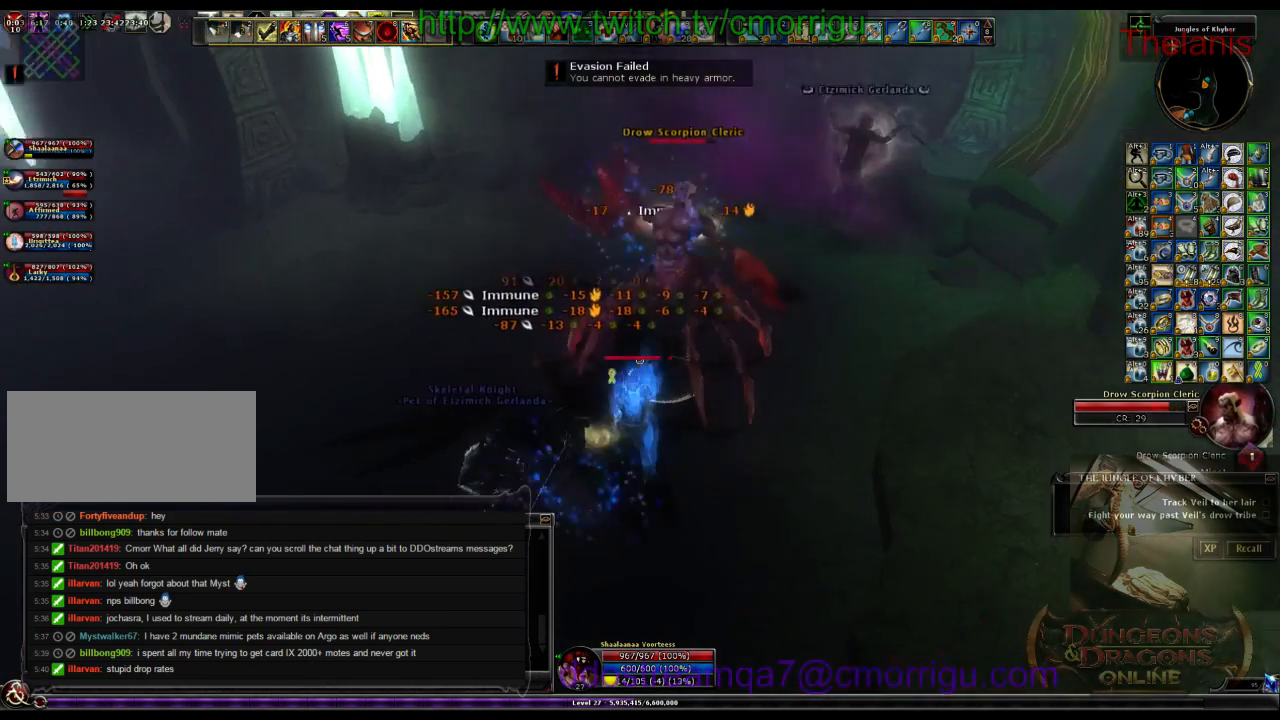
Gameplay with keyboard; each line is a JSON object with the keys held at the frame after it. "events" lists presses ("down") and releases ("up") of ".", "/", "0", "1", "2", "3", "4", "5", "6", "7", "8", "9", "a", "b", "backslash", "backspace", "c", "caps_lock", "comma", "ctrl_l", "ctrl_r", "d", "e", "equals", "escape", "f", "f1", "f10", "f11", "f12", "f2", "f3", "f4", "f5", "f6", "f7", "f8", "f9", "g", "h", "i", "j", "k", "l", "lbracket", "m", "minus", "n", "o", "p", "q", "quote", "r", "rbracket", "return", "s", "semicolon", "shift_l", "shift_r", "space", "t", "tab", "tilde", "u", "v", "w", "x", "y" and "z" between this image and that frame as [ms after this image, input, new state], when the widget could be followed in between. No other keys are recorded. Mouse input is not recorded.
{"keys": [], "events": [[200, "2", "down"], [333, "2", "up"]]}
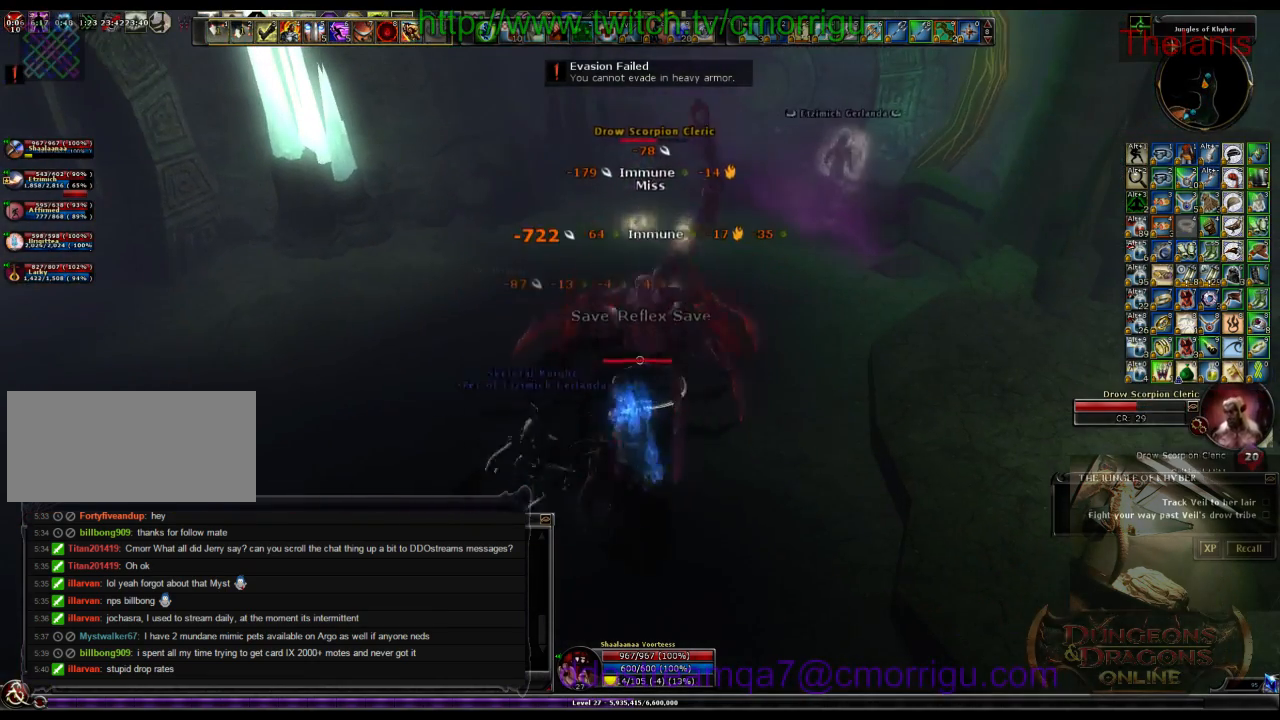
{"keys": [], "events": []}
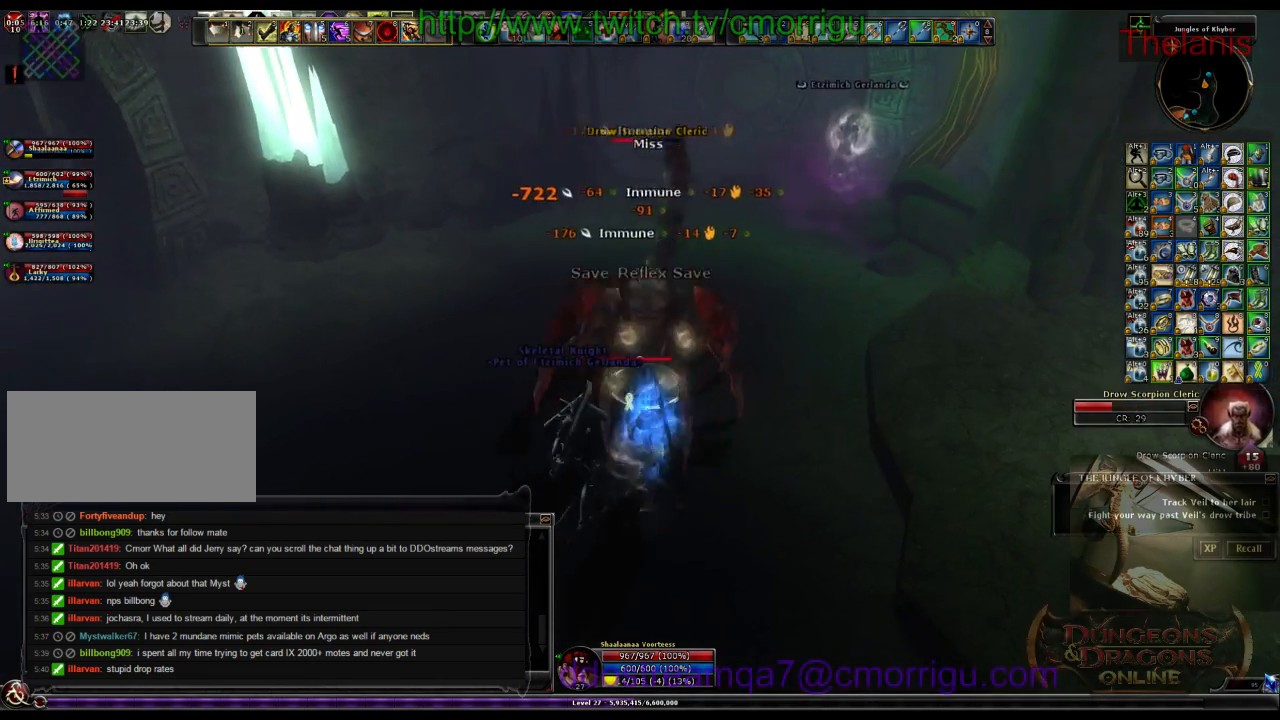
{"keys": [], "events": []}
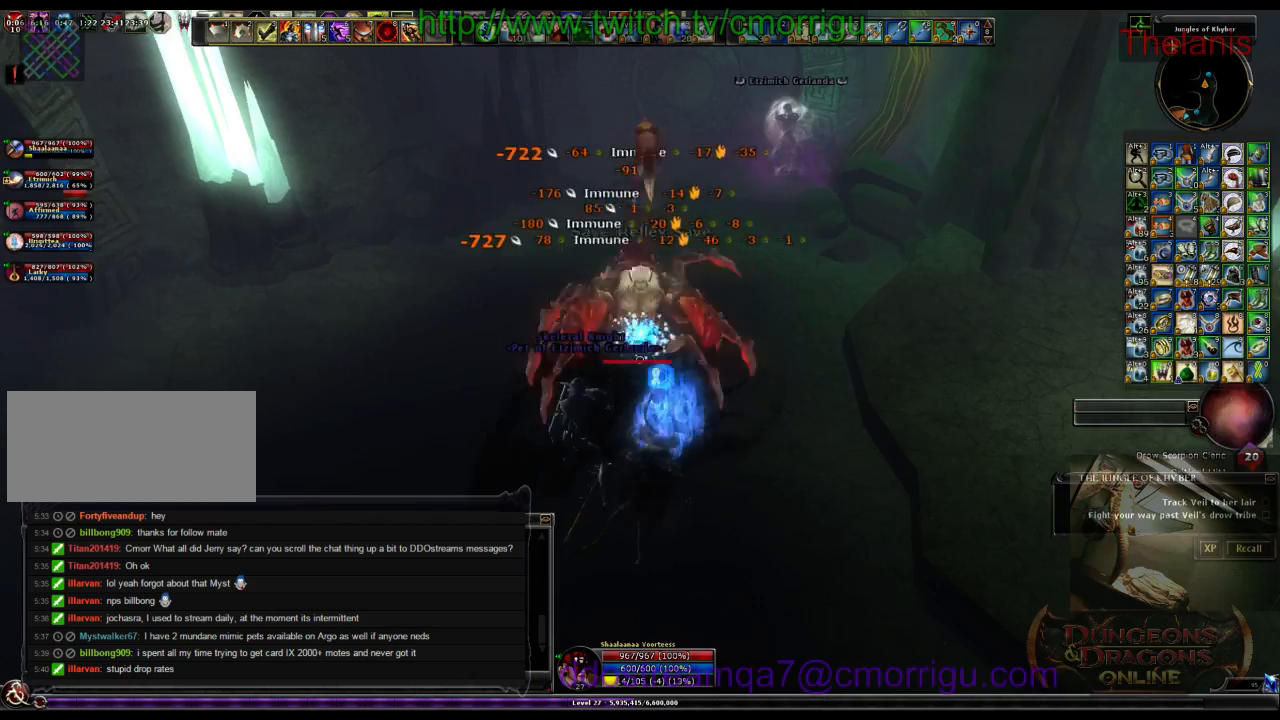
{"keys": ["w"], "events": [[133, "a", "down"], [300, "w", "down"], [466, "a", "up"]]}
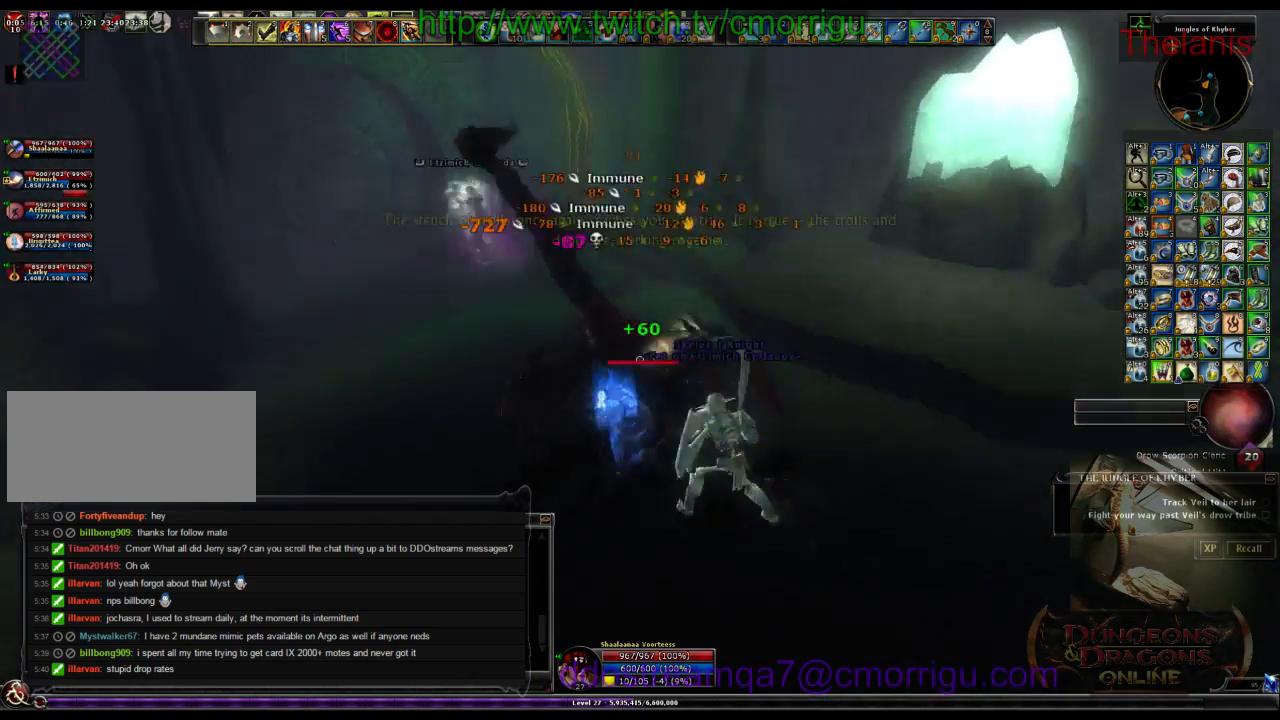
{"keys": [], "events": [[100, "w", "up"]]}
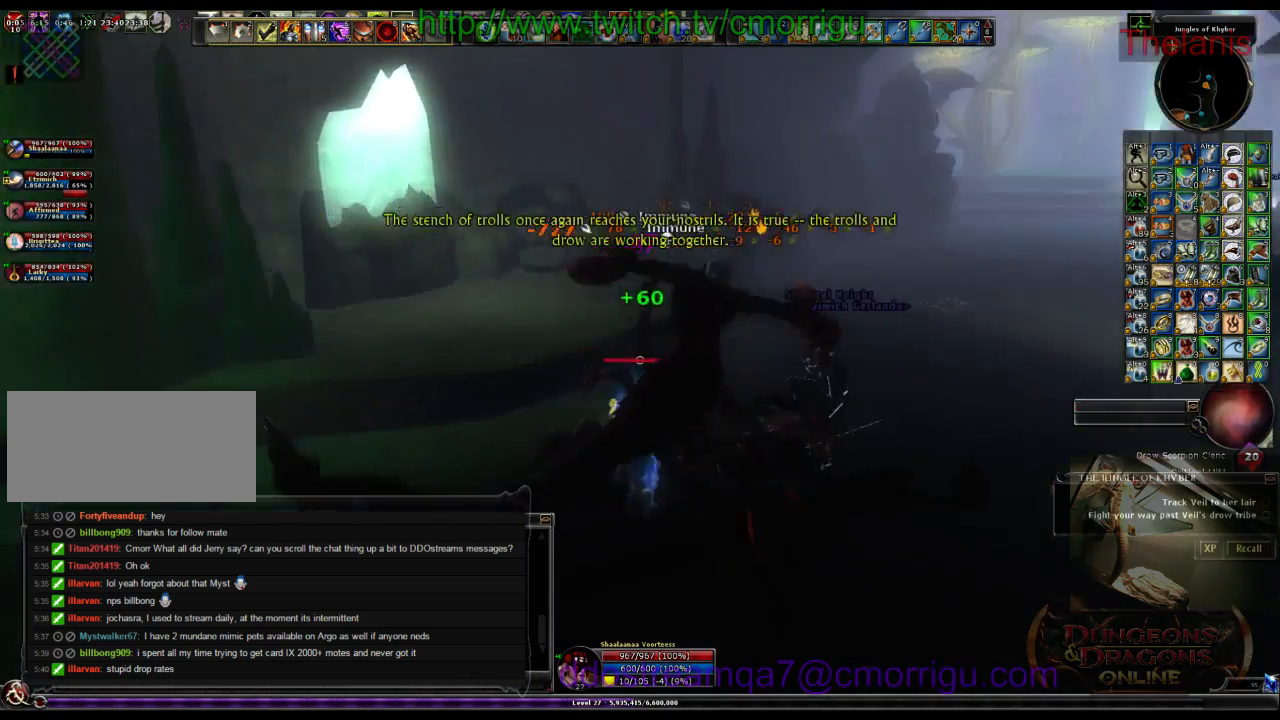
{"keys": ["w"], "events": [[133, "w", "down"]]}
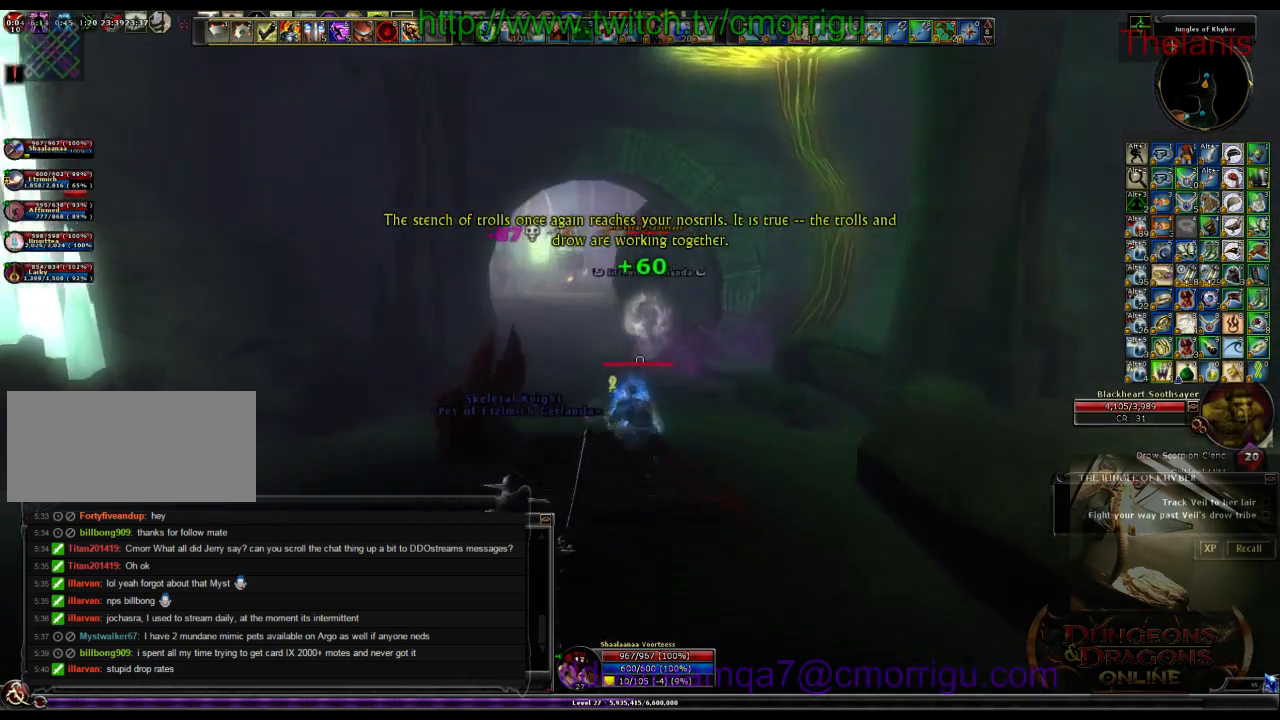
{"keys": ["w"], "events": []}
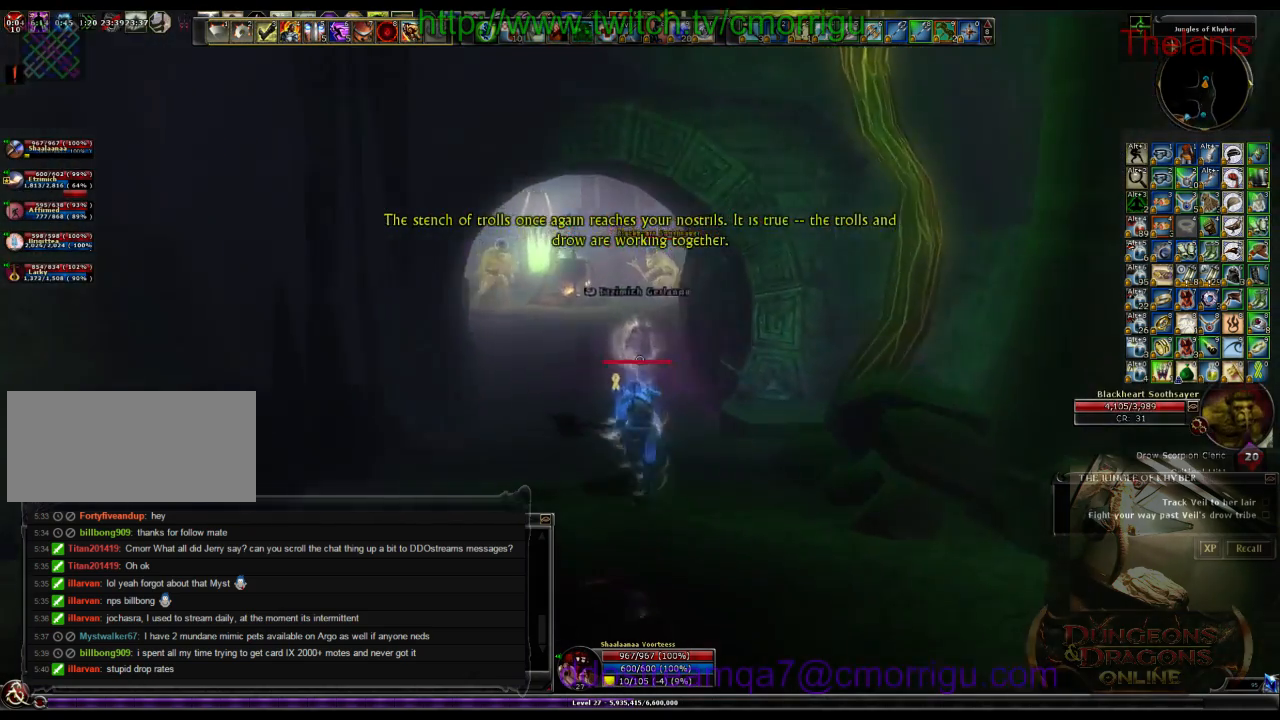
{"keys": ["w"], "events": []}
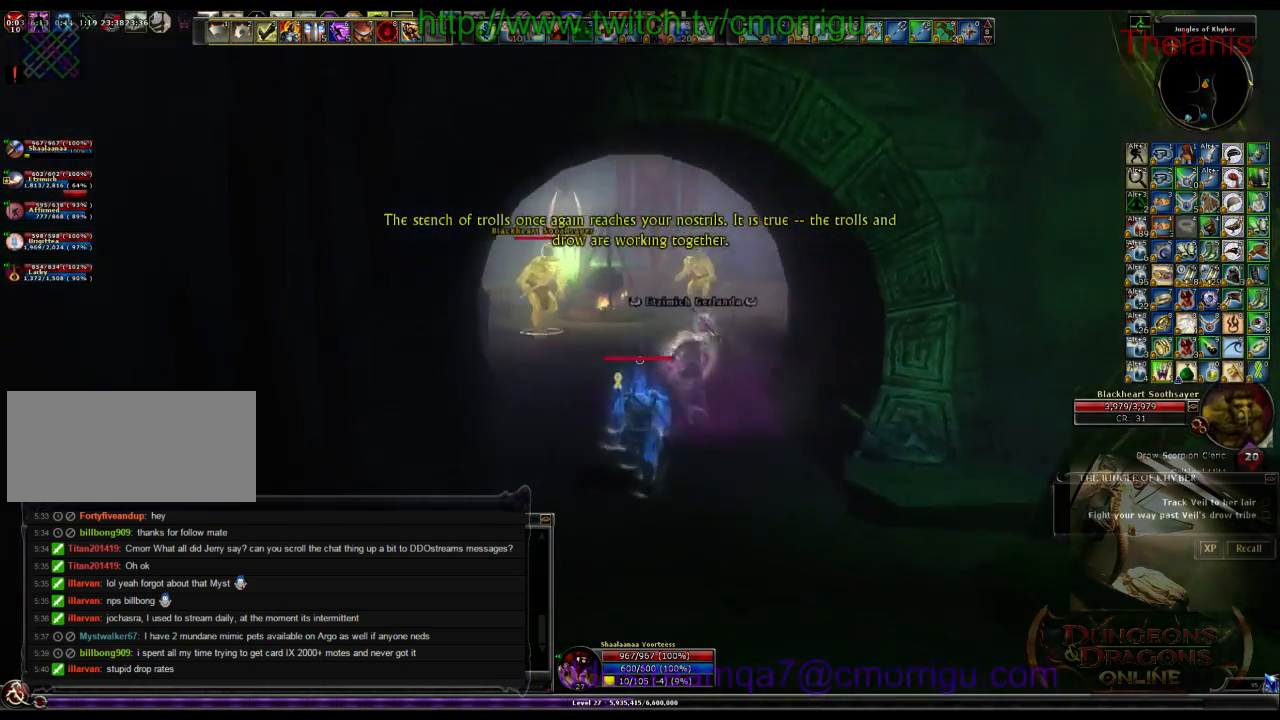
{"keys": ["w"], "events": []}
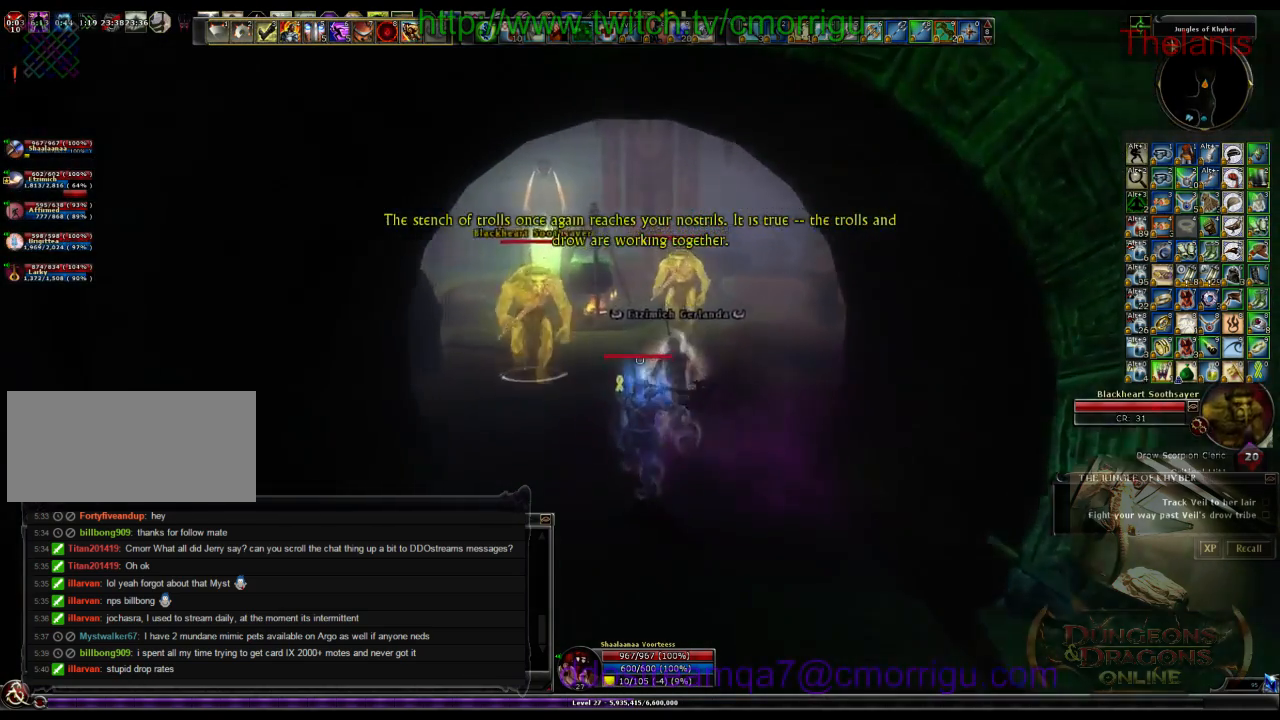
{"keys": [], "events": [[233, "w", "up"], [300, "1", "down"], [466, "1", "up"]]}
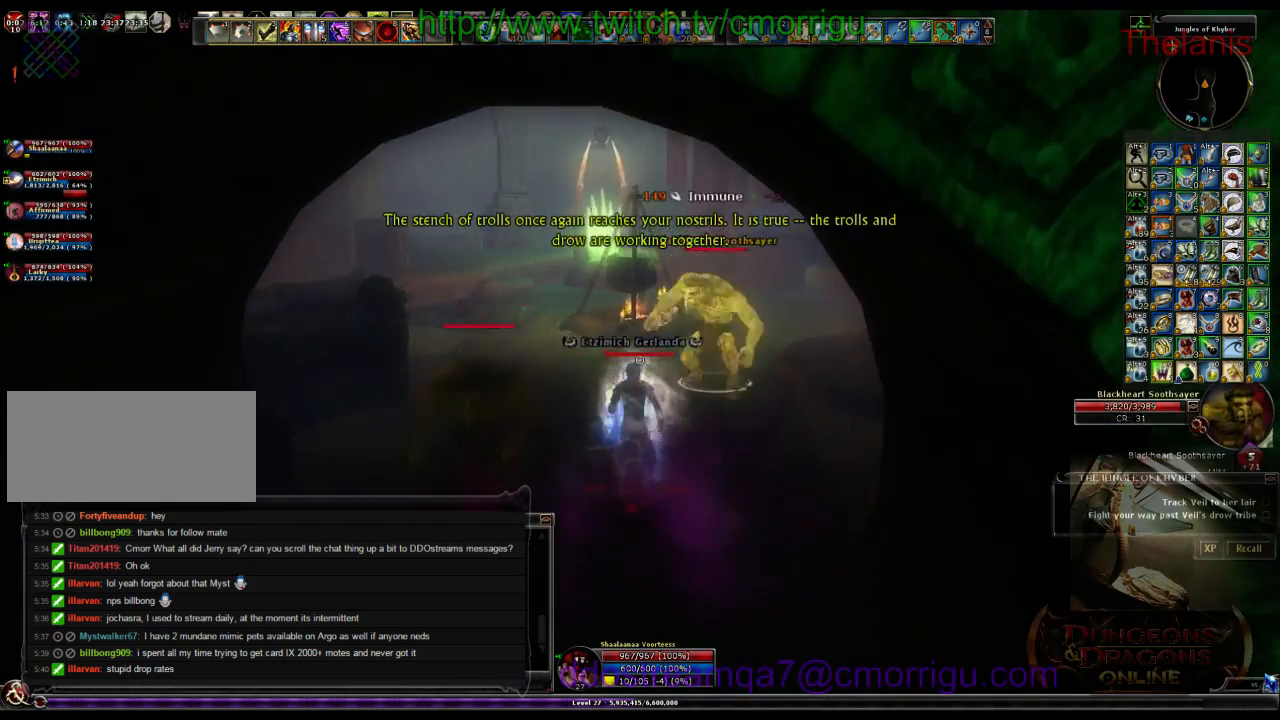
{"keys": ["w"], "events": [[300, "2", "down"], [300, "d", "down"], [300, "w", "down"], [433, "2", "up"], [500, "d", "up"]]}
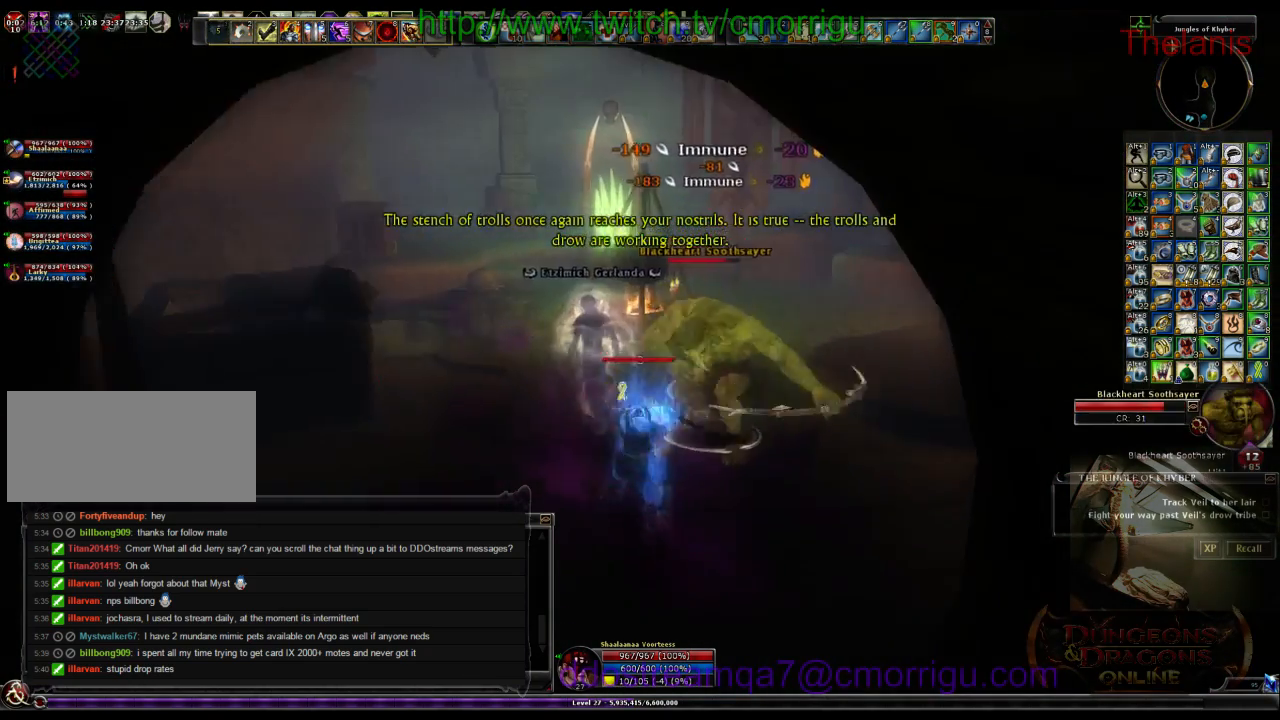
{"keys": [], "events": [[33, "w", "up"]]}
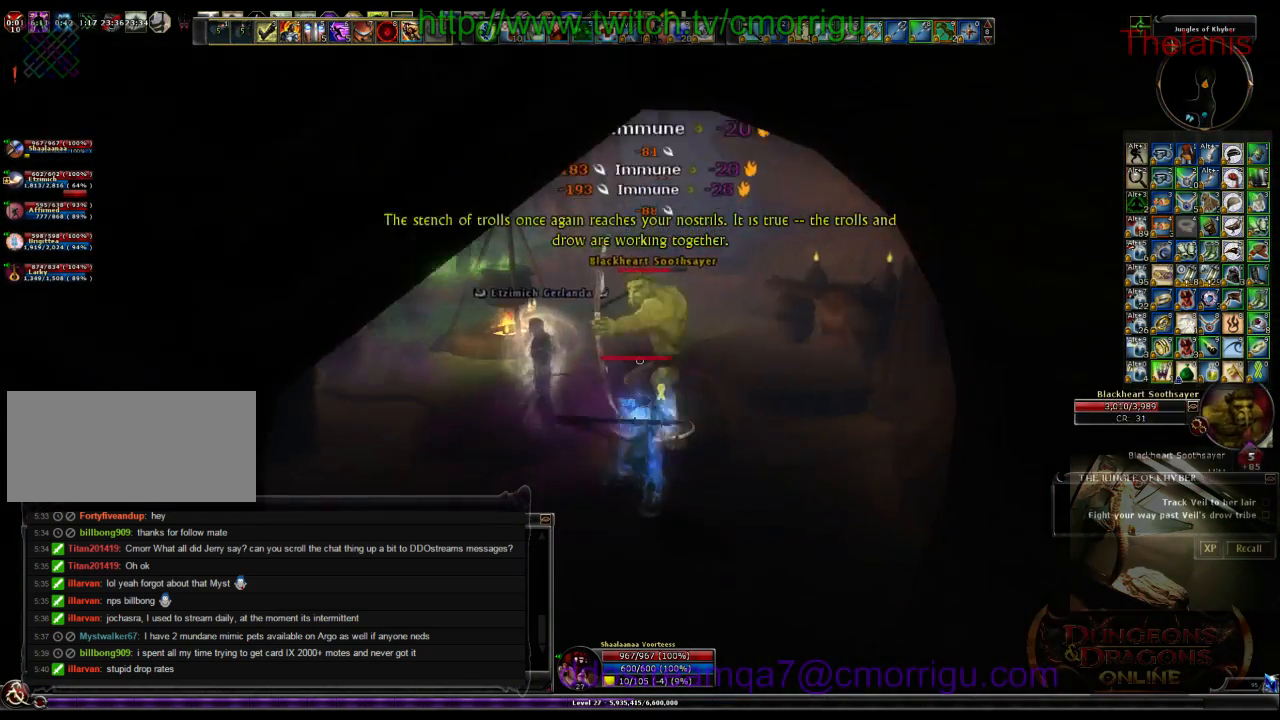
{"keys": [], "events": [[200, "w", "down"], [400, "w", "up"]]}
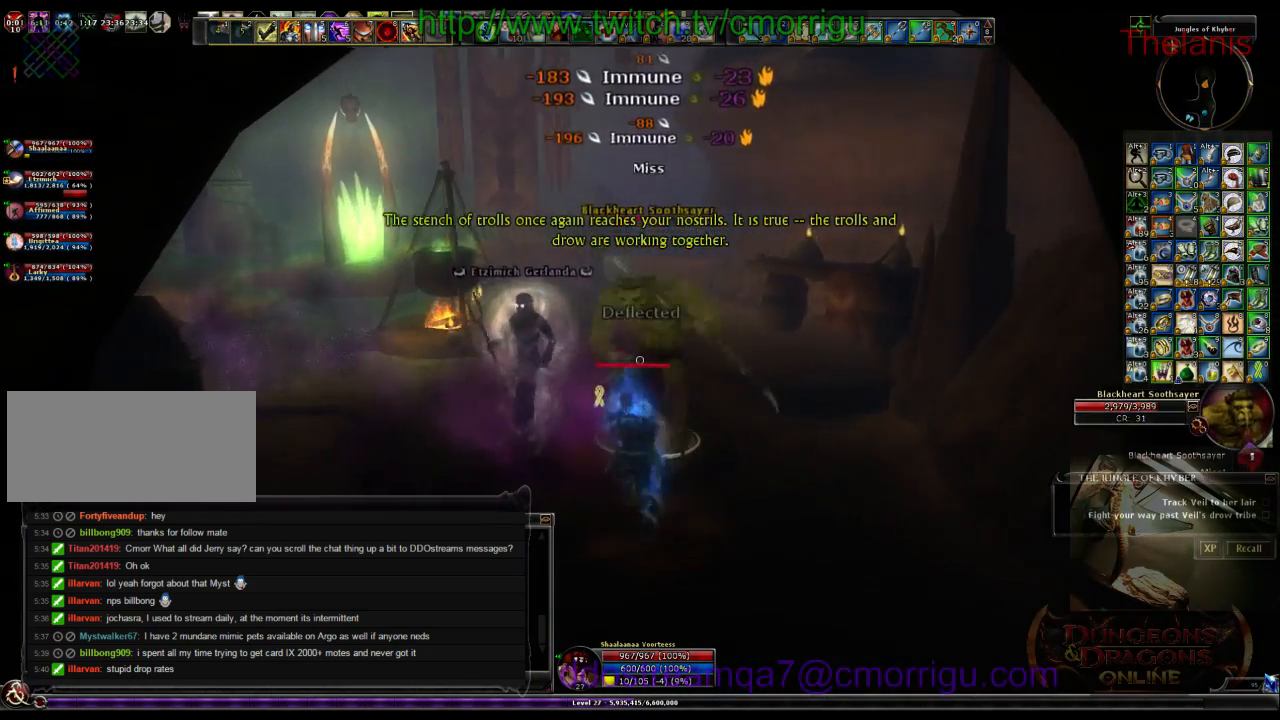
{"keys": [], "events": []}
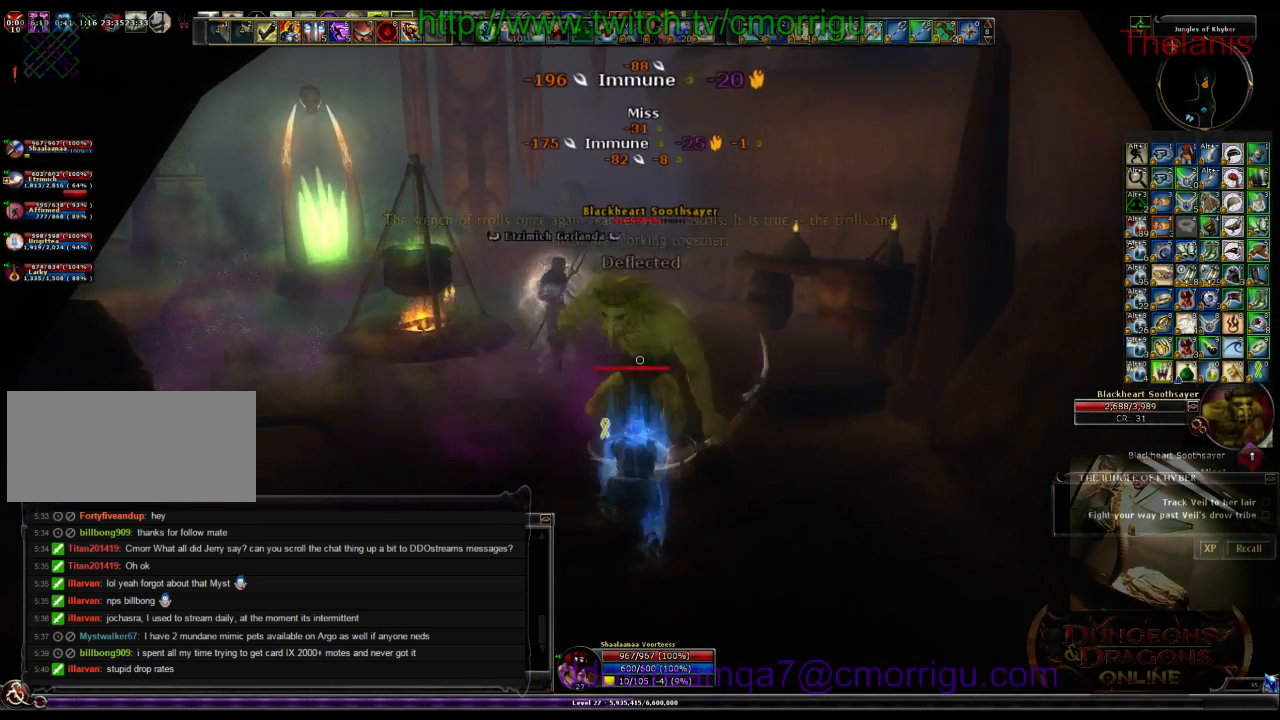
{"keys": [], "events": []}
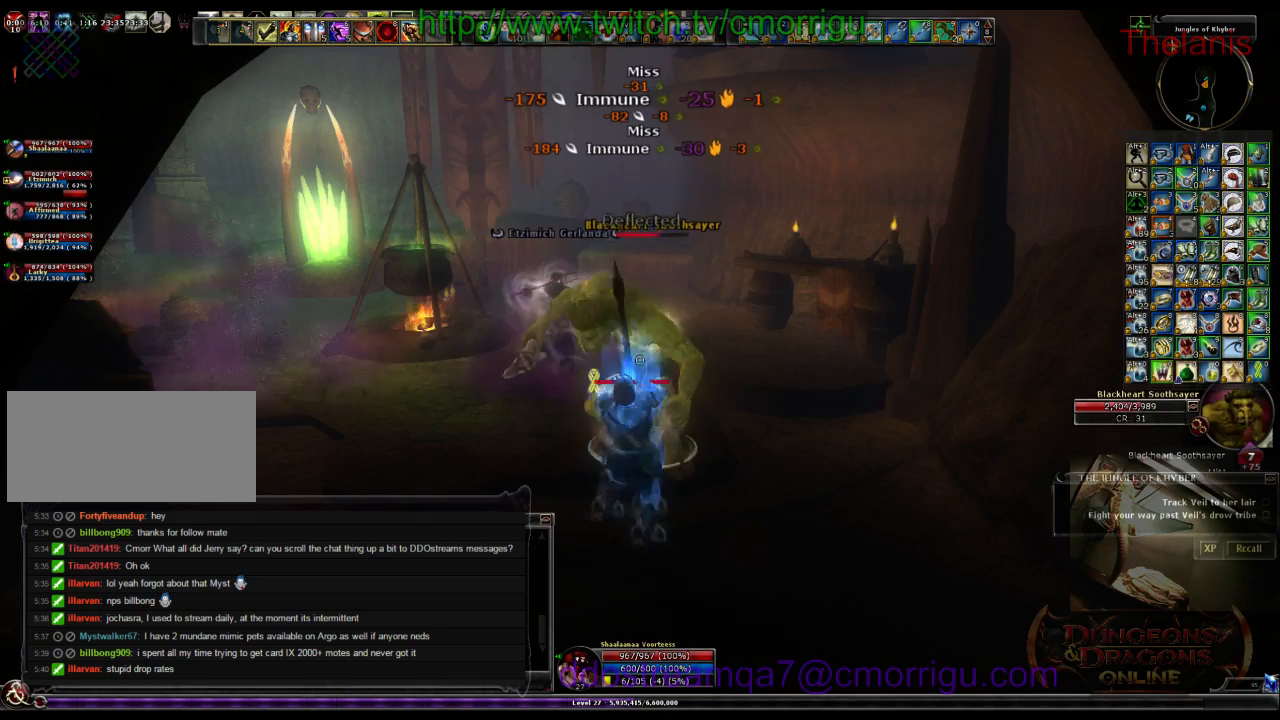
{"keys": [], "events": []}
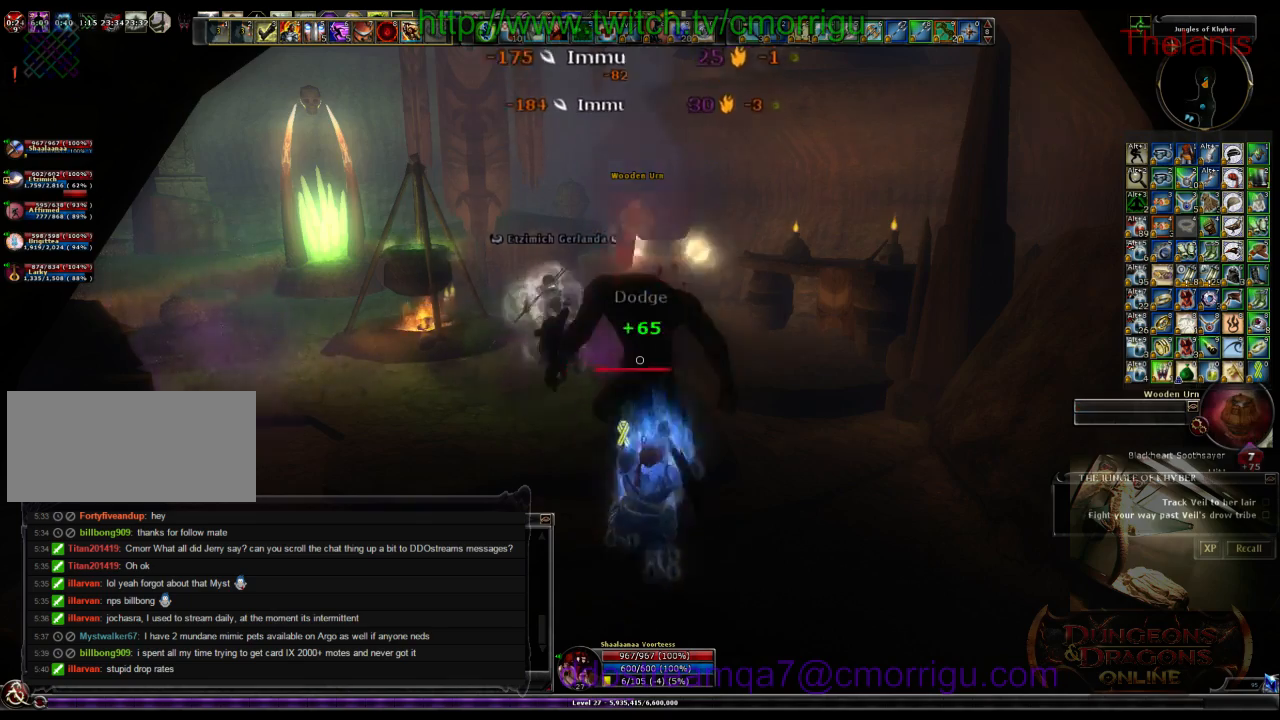
{"keys": [], "events": []}
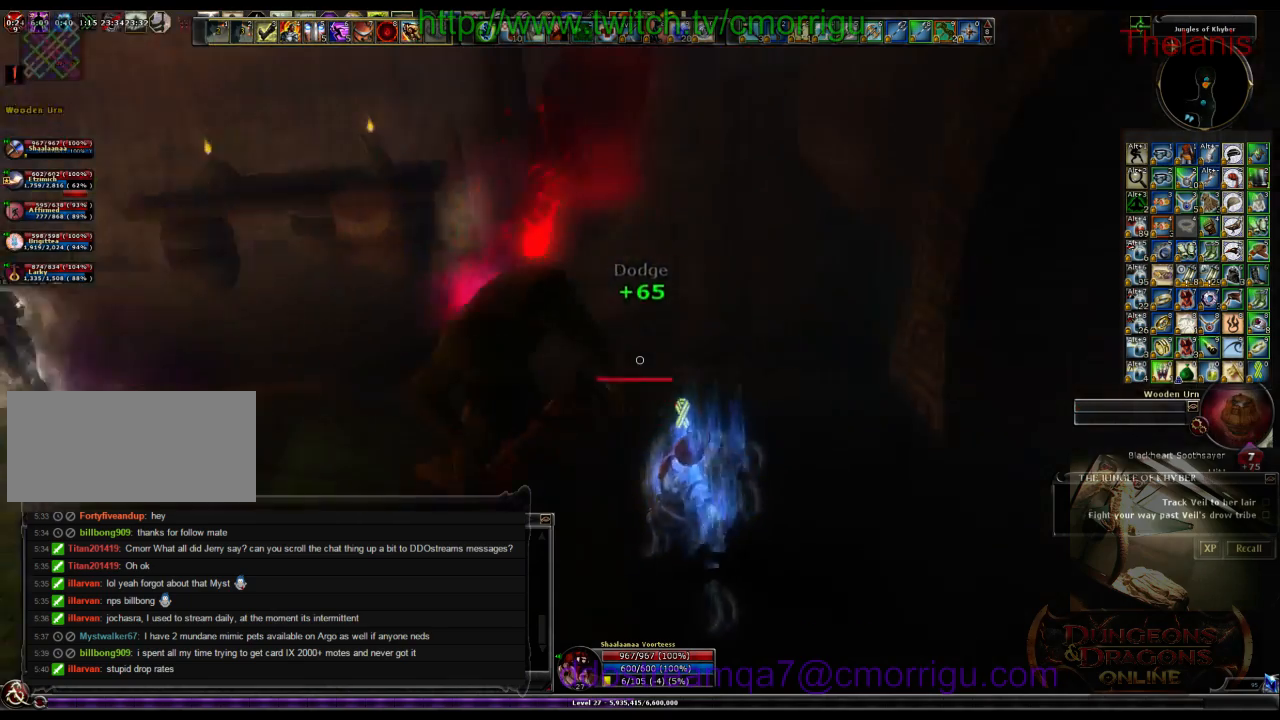
{"keys": ["w"], "events": [[433, "w", "down"]]}
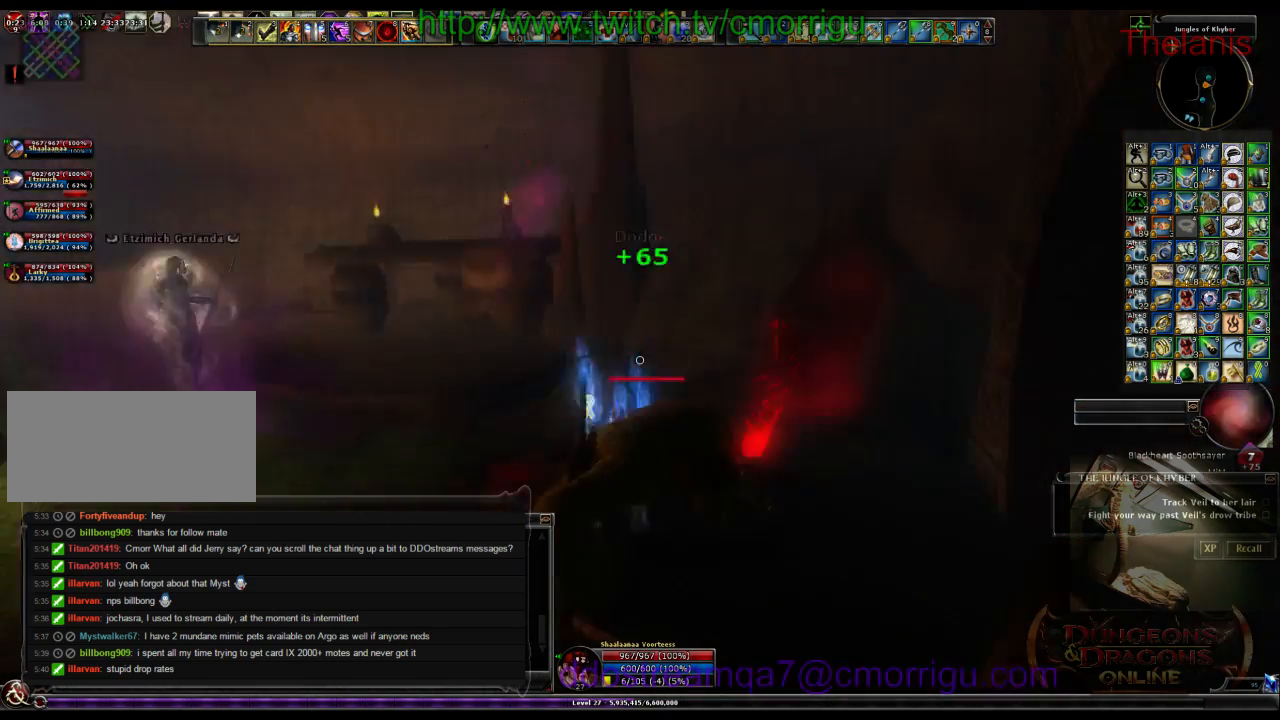
{"keys": ["w"], "events": []}
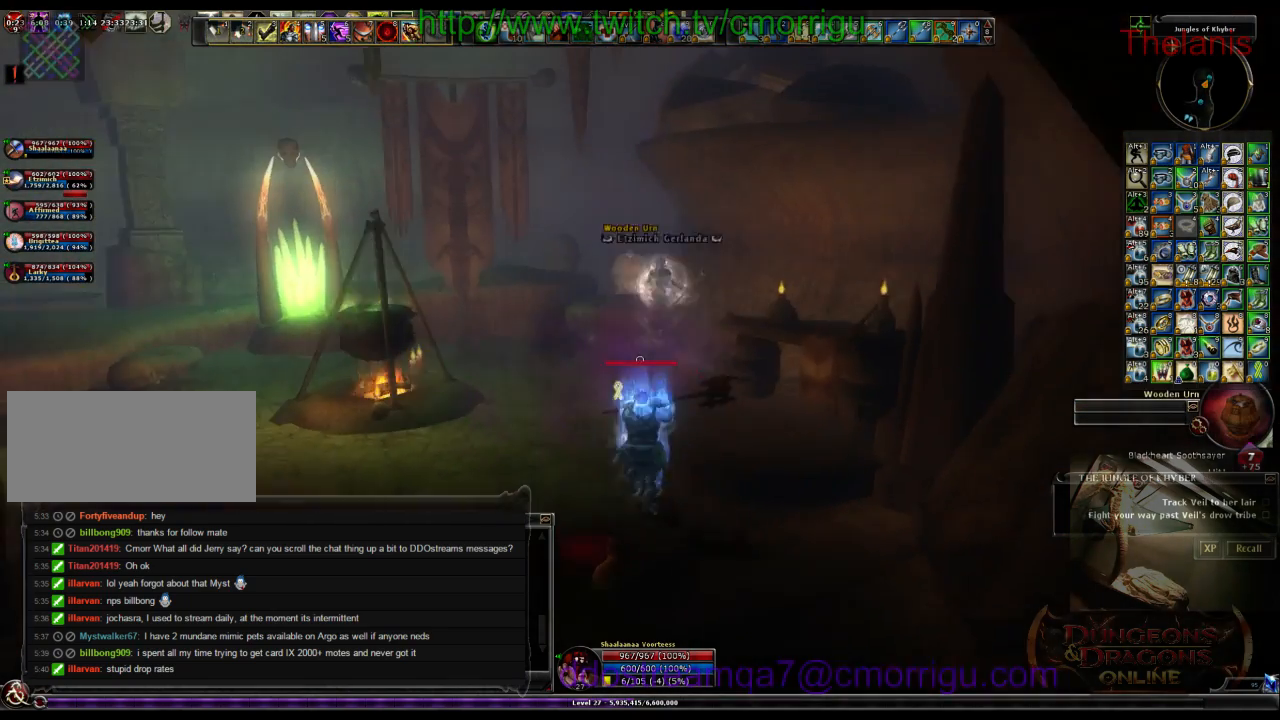
{"keys": ["w"], "events": []}
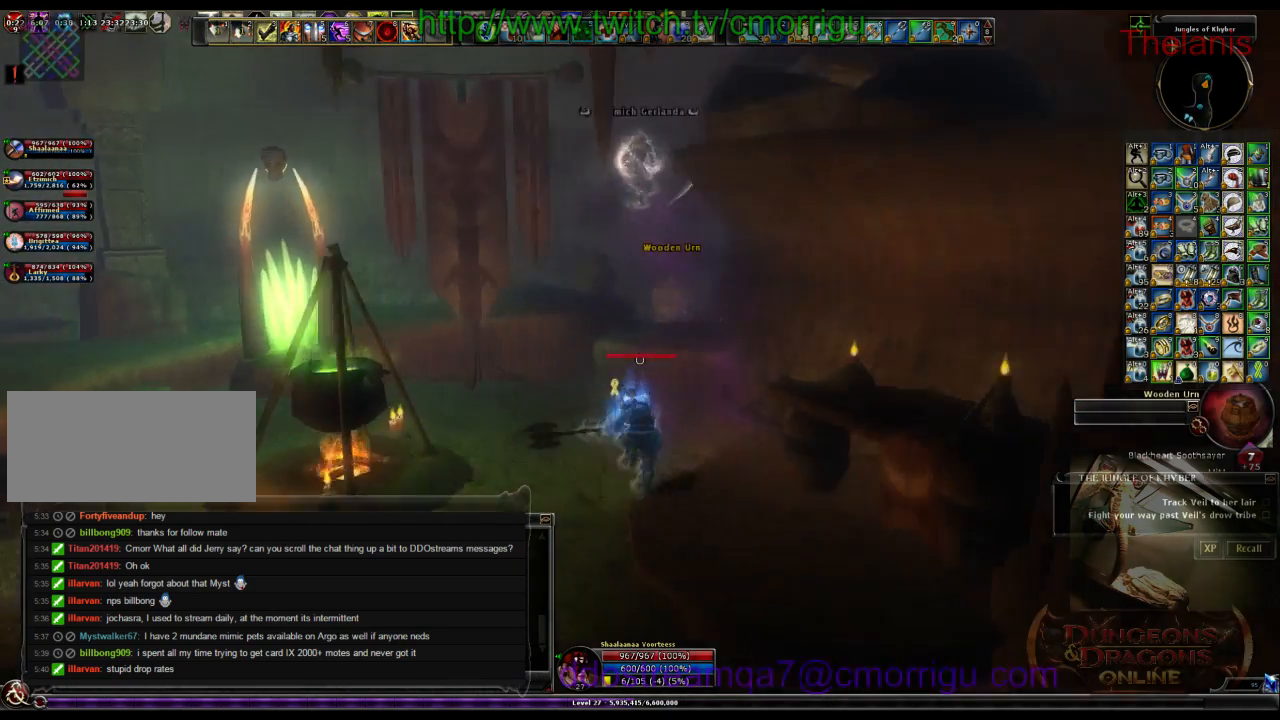
{"keys": ["w"], "events": [[266, "a", "down"], [366, "a", "up"]]}
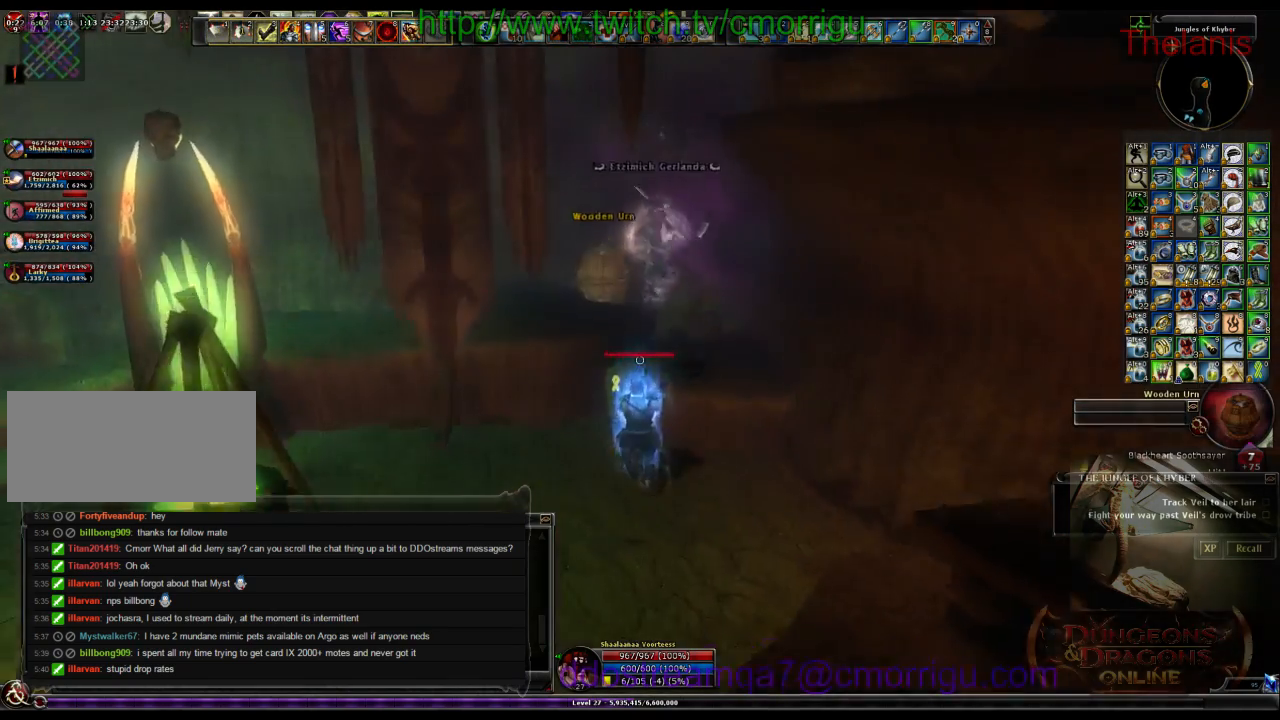
{"keys": [], "events": [[33, "space", "down"], [166, "w", "up"], [233, "space", "up"]]}
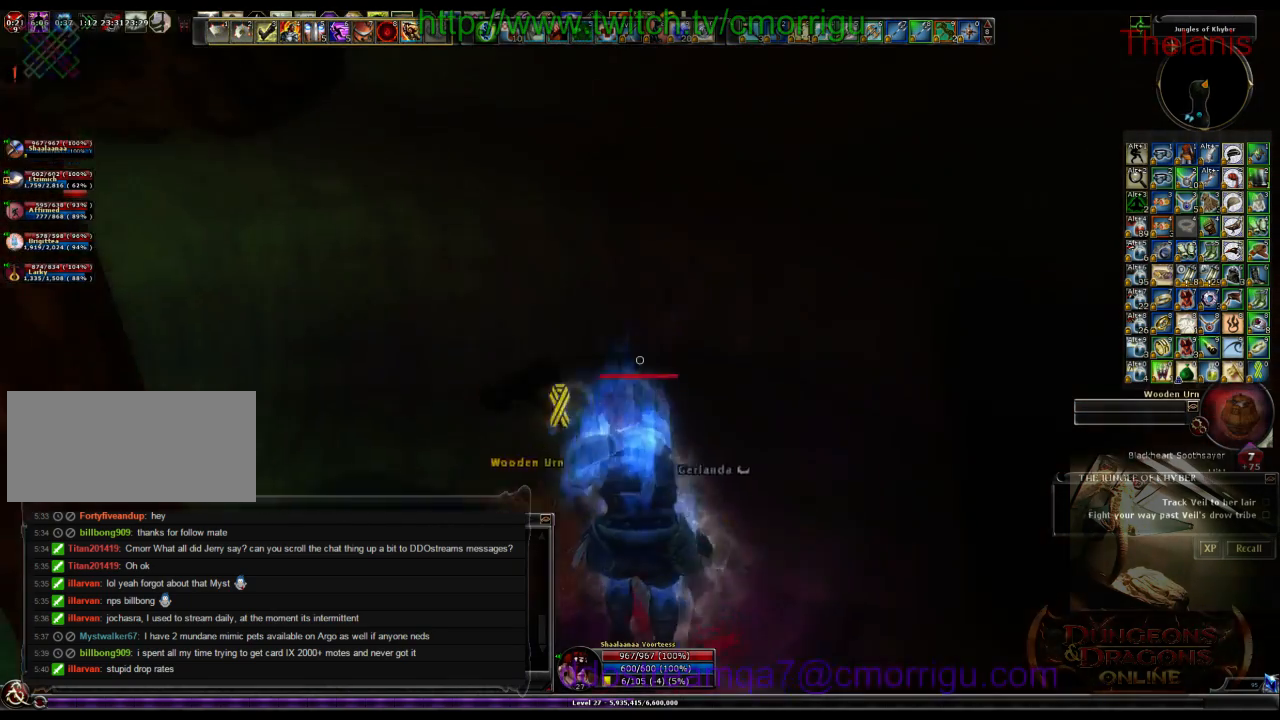
{"keys": [], "events": []}
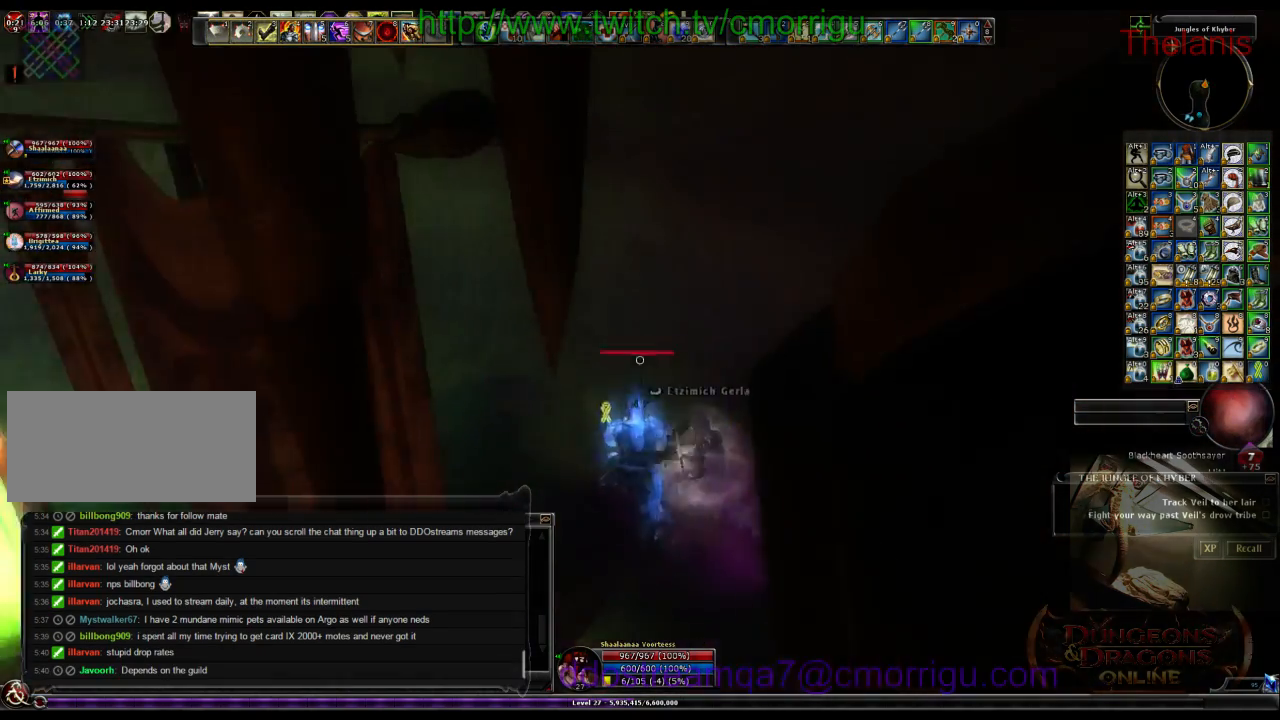
{"keys": ["a"], "events": [[66, "a", "down"]]}
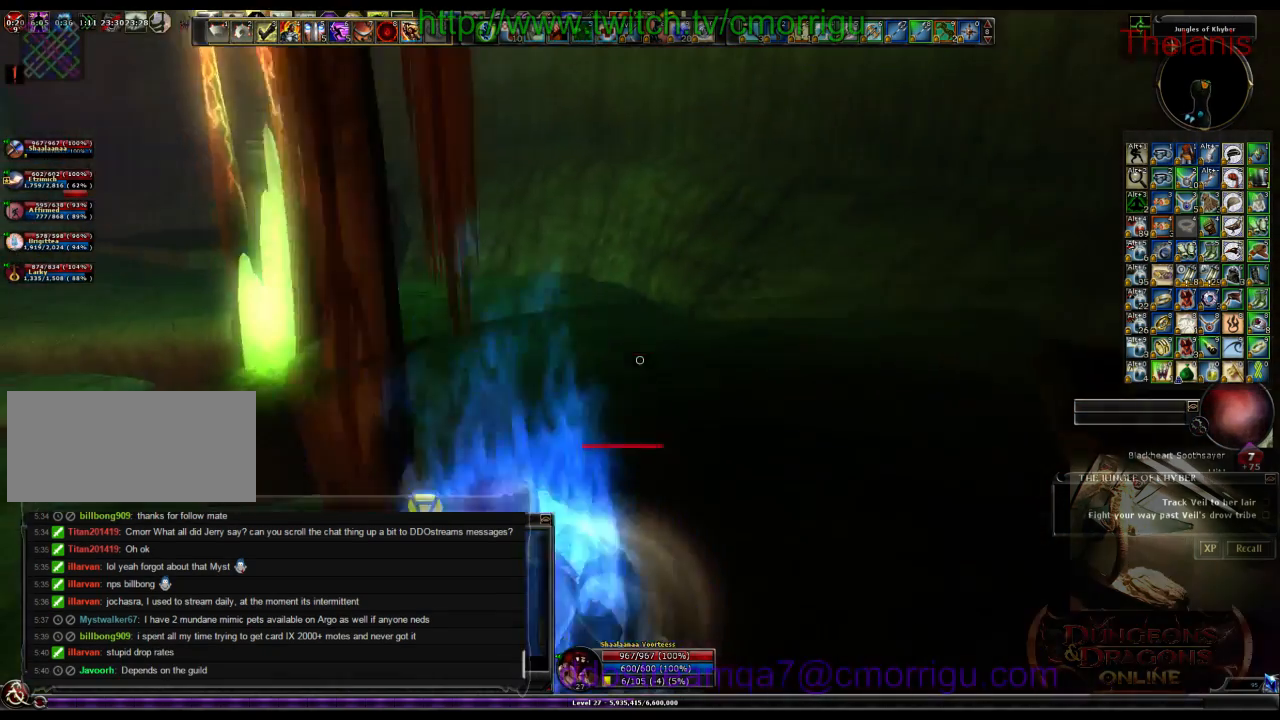
{"keys": ["a", "w"], "events": [[133, "w", "down"]]}
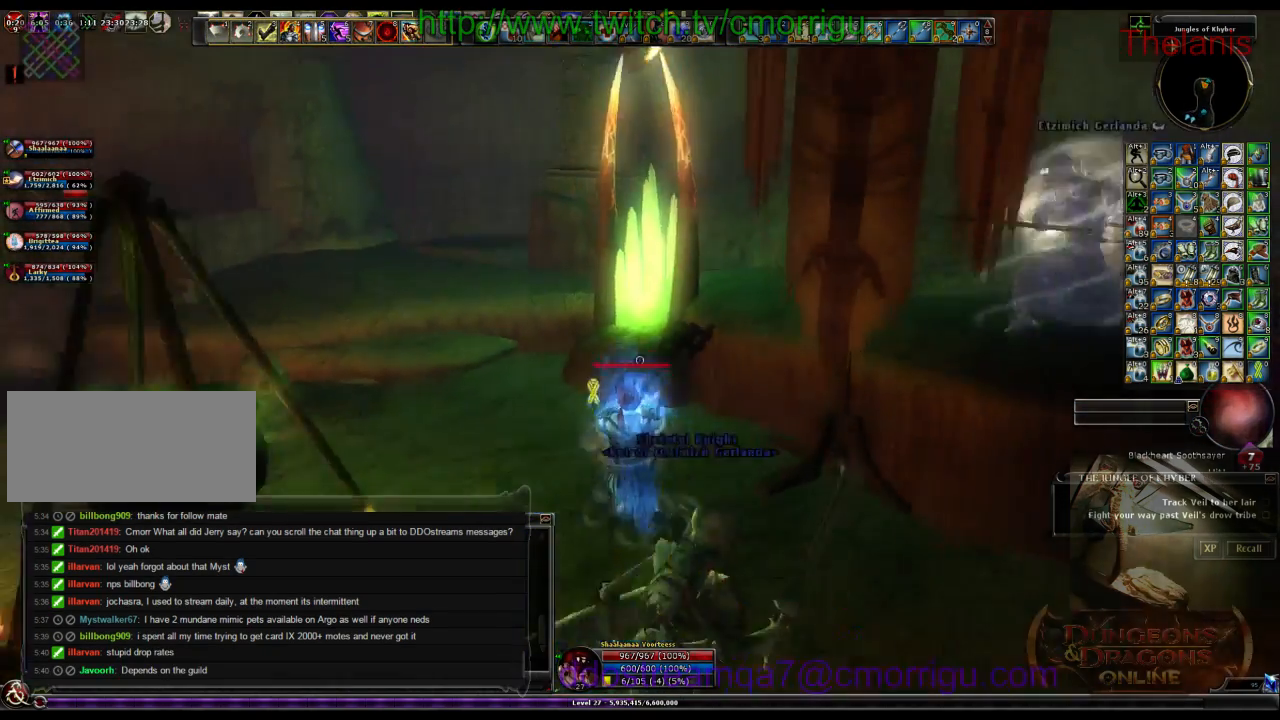
{"keys": ["w"], "events": [[366, "a", "up"]]}
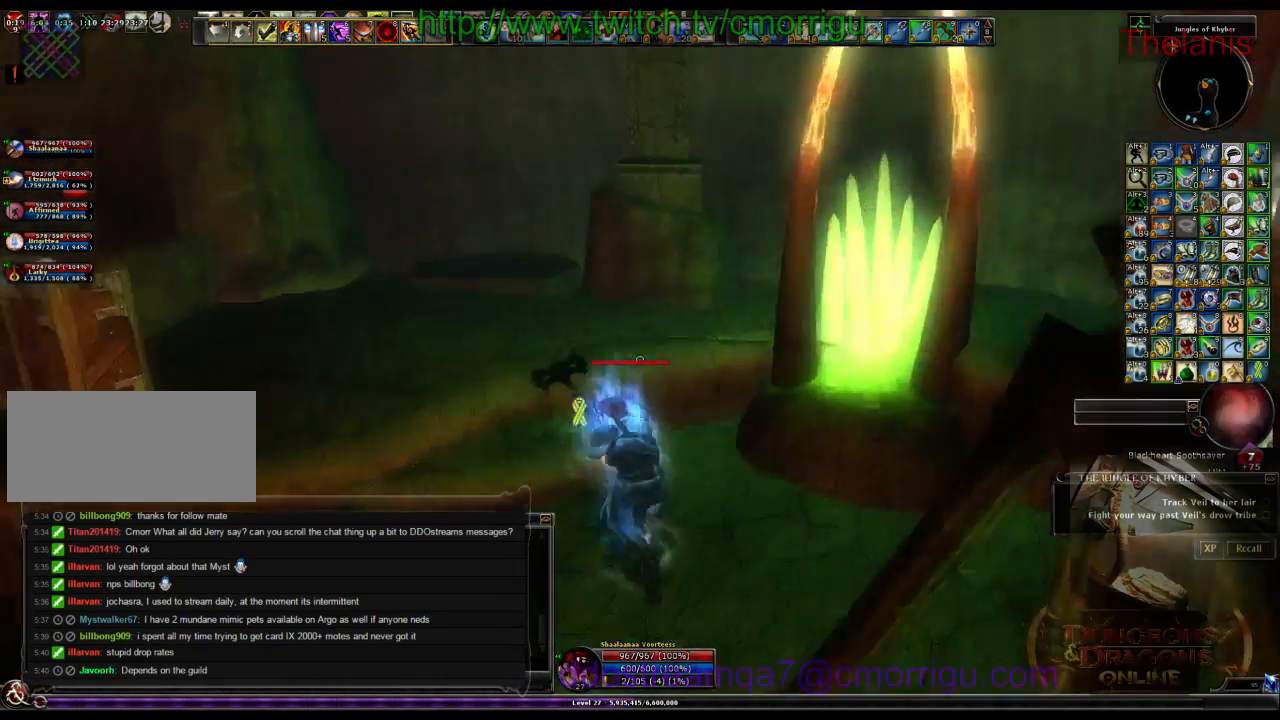
{"keys": ["a", "w"], "events": [[66, "w", "up"], [366, "a", "down"], [500, "w", "down"]]}
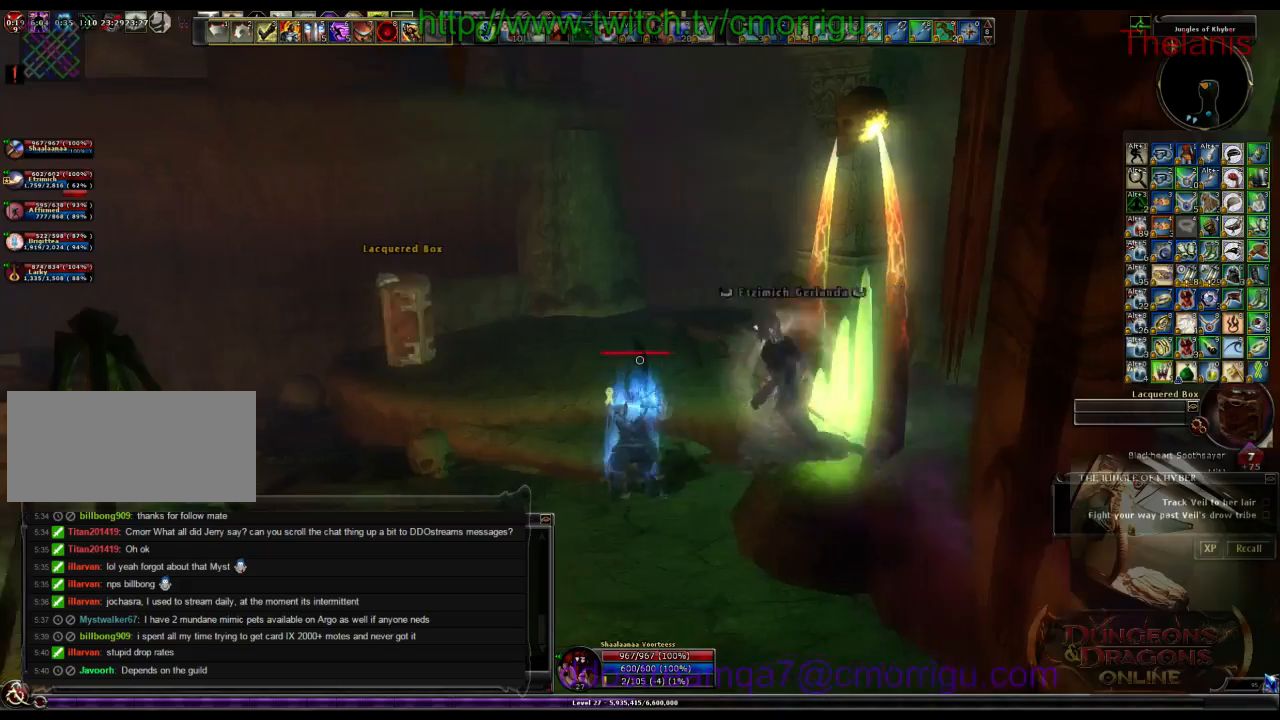
{"keys": [], "events": [[400, "a", "up"], [433, "w", "up"]]}
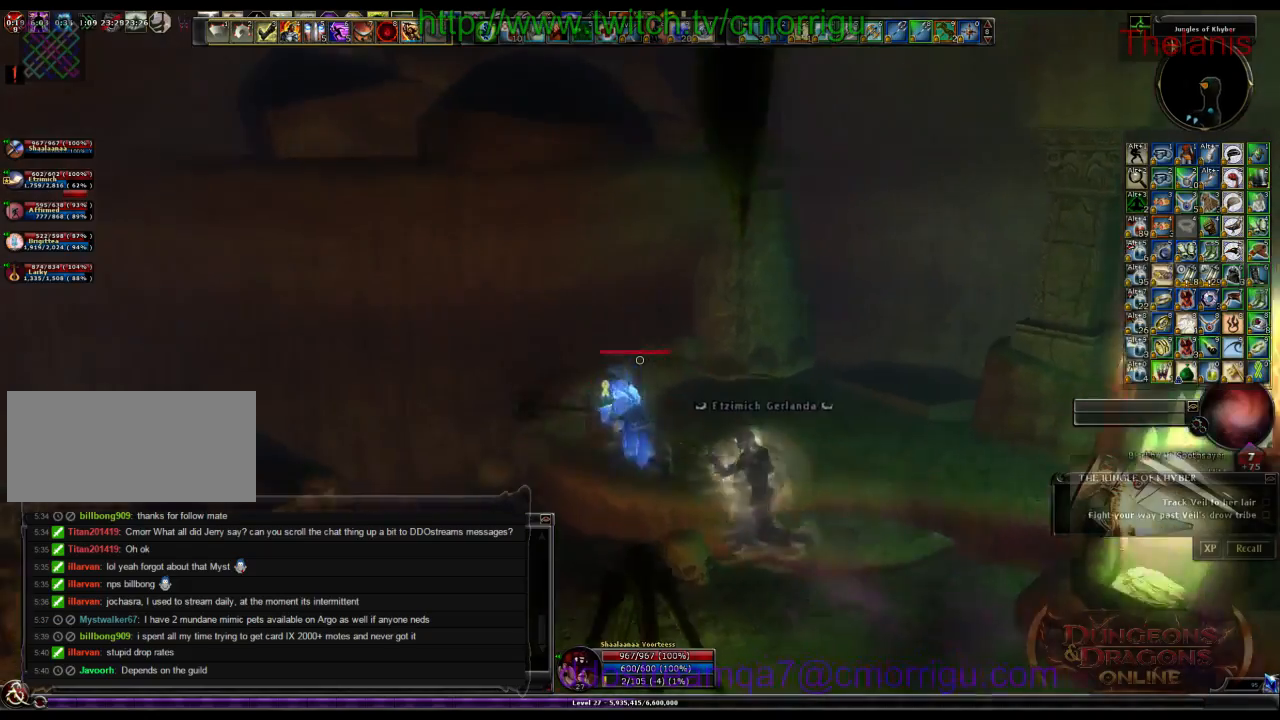
{"keys": [], "events": []}